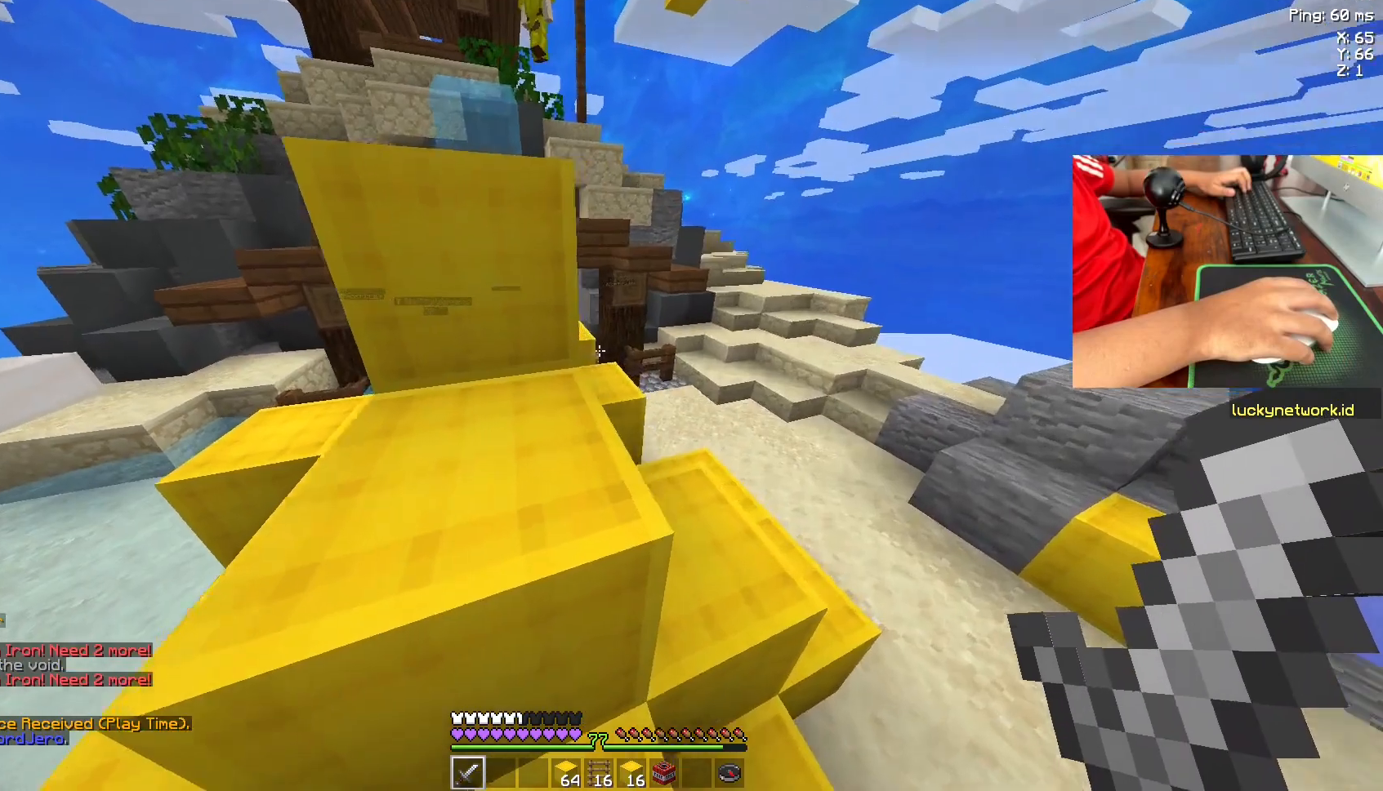
Gameplay with keyboard and mouse; each line is a JSON object with the keys and mouse buttons held at the frame after it. "events" lists presses ("down") and releases ("up") of "a", "d", "s", "space", "w", "mouse_left" and "mouse_right" between this image and that frame as [ms after this image, input, new state], when the widget could be followed in between. "mouse_left", "mouse_right" = the "left", "right" buttons of the "mouse" list. No other keys are recorded. Fast repeated clicks can show as one long hold. Not read: mouse_move.
{"keys": ["w"], "mouse": [], "events": [[133, "w", "up"], [217, "space", "down"], [367, "w", "down"], [433, "space", "up"]]}
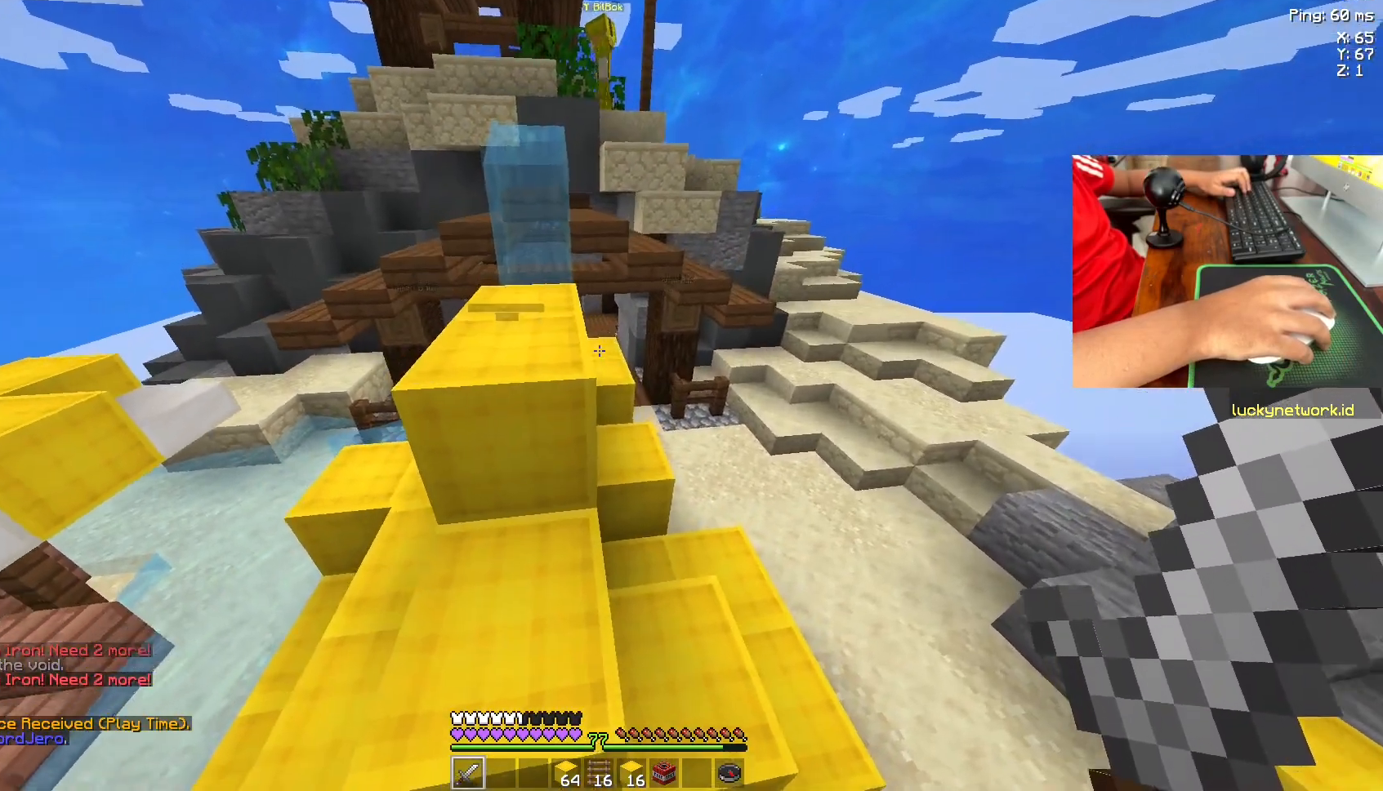
{"keys": ["space", "w"], "mouse": [], "events": [[433, "space", "down"]]}
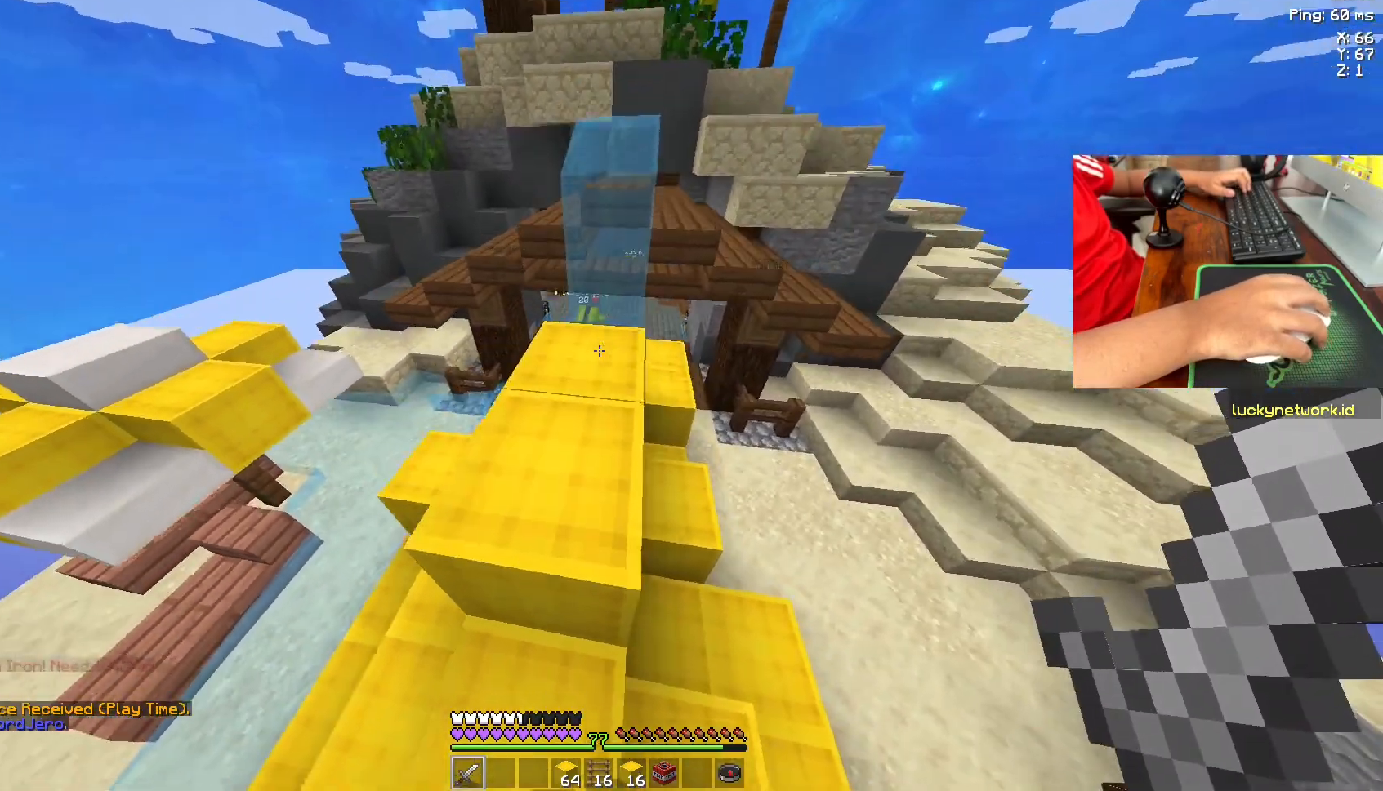
{"keys": ["a"], "mouse": [], "events": [[83, "a", "down"], [83, "space", "up"], [133, "w", "up"]]}
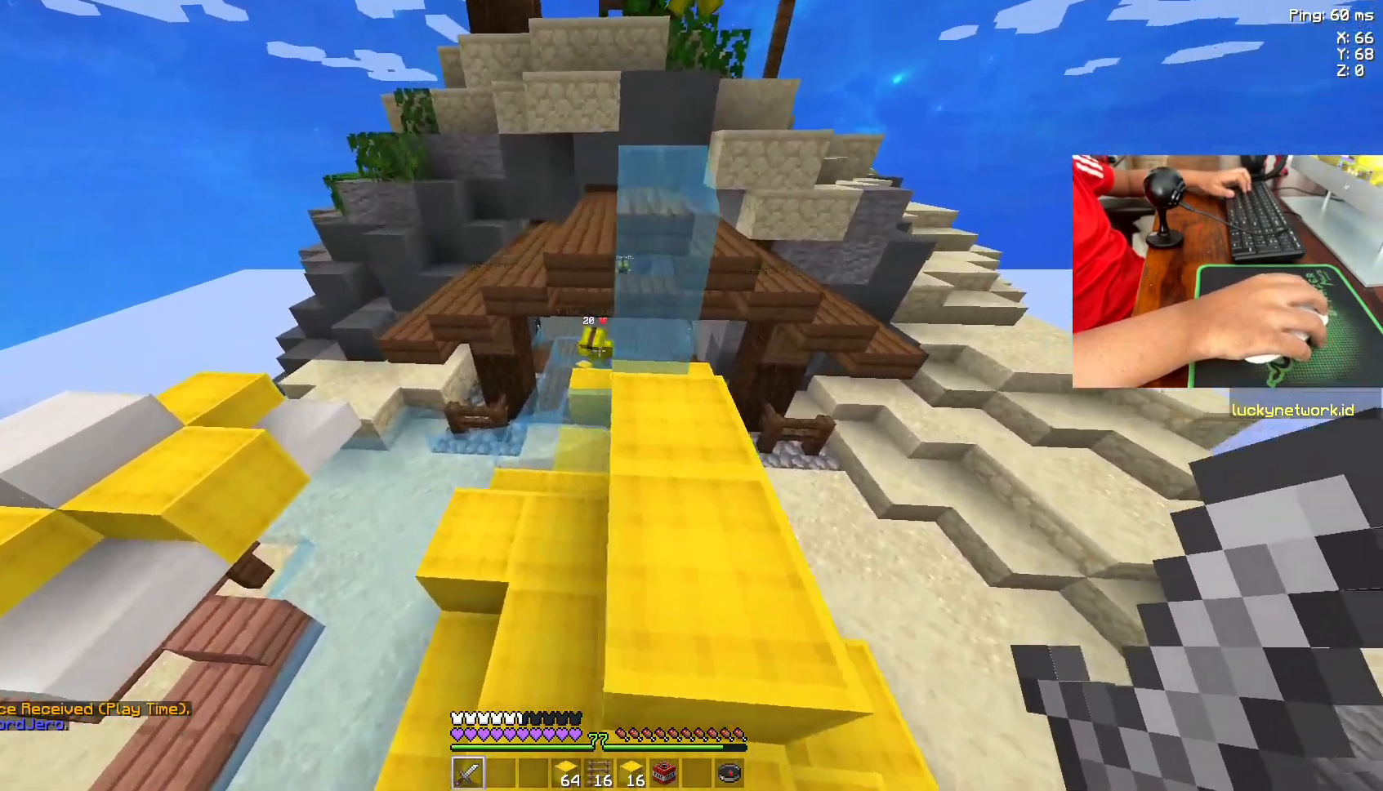
{"keys": [], "mouse": [], "events": [[117, "a", "up"], [167, "mouse_left", "down"], [233, "mouse_left", "up"]]}
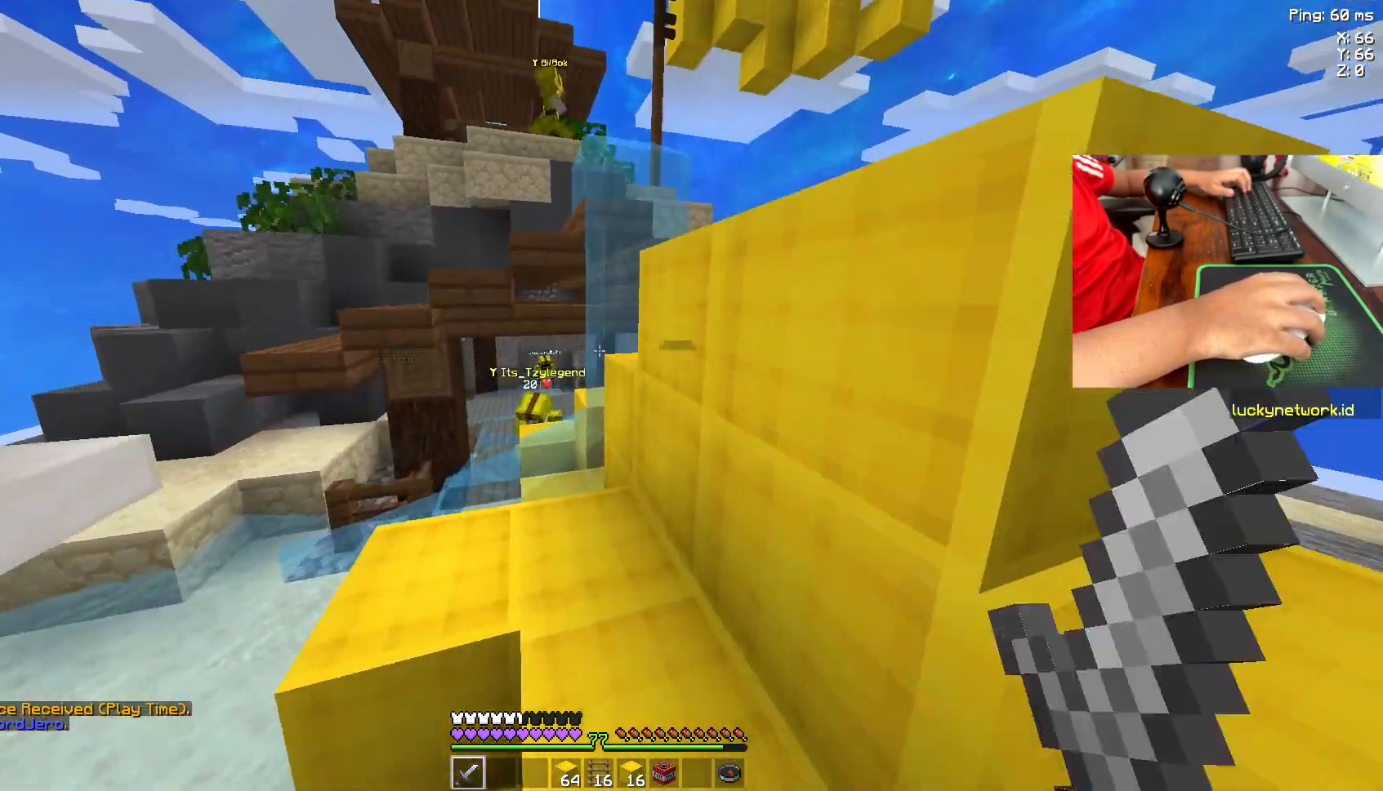
{"keys": ["space"], "mouse": [], "events": [[33, "mouse_left", "down"], [133, "mouse_left", "up"], [217, "space", "down"]]}
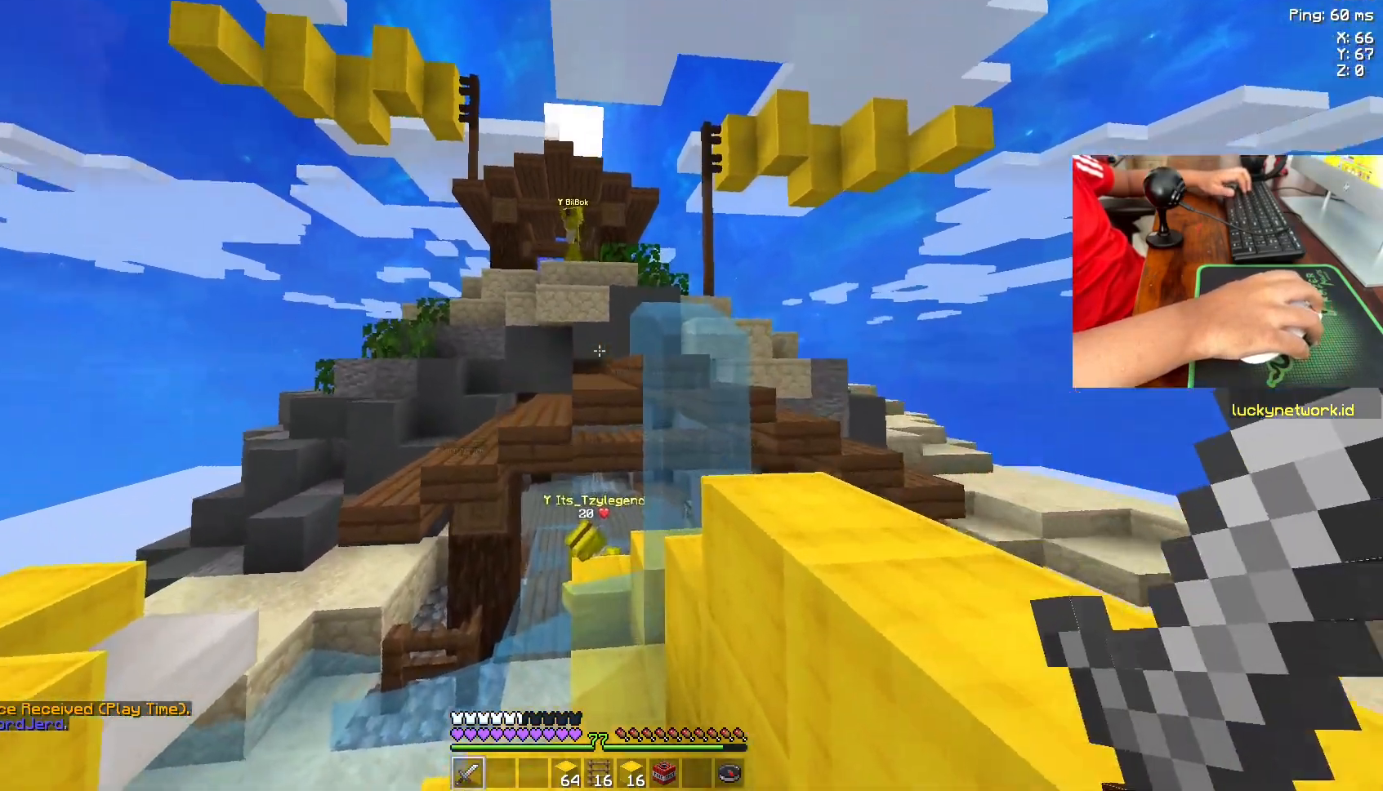
{"keys": [], "mouse": [], "events": [[133, "mouse_left", "down"], [267, "mouse_left", "up"], [267, "space", "up"]]}
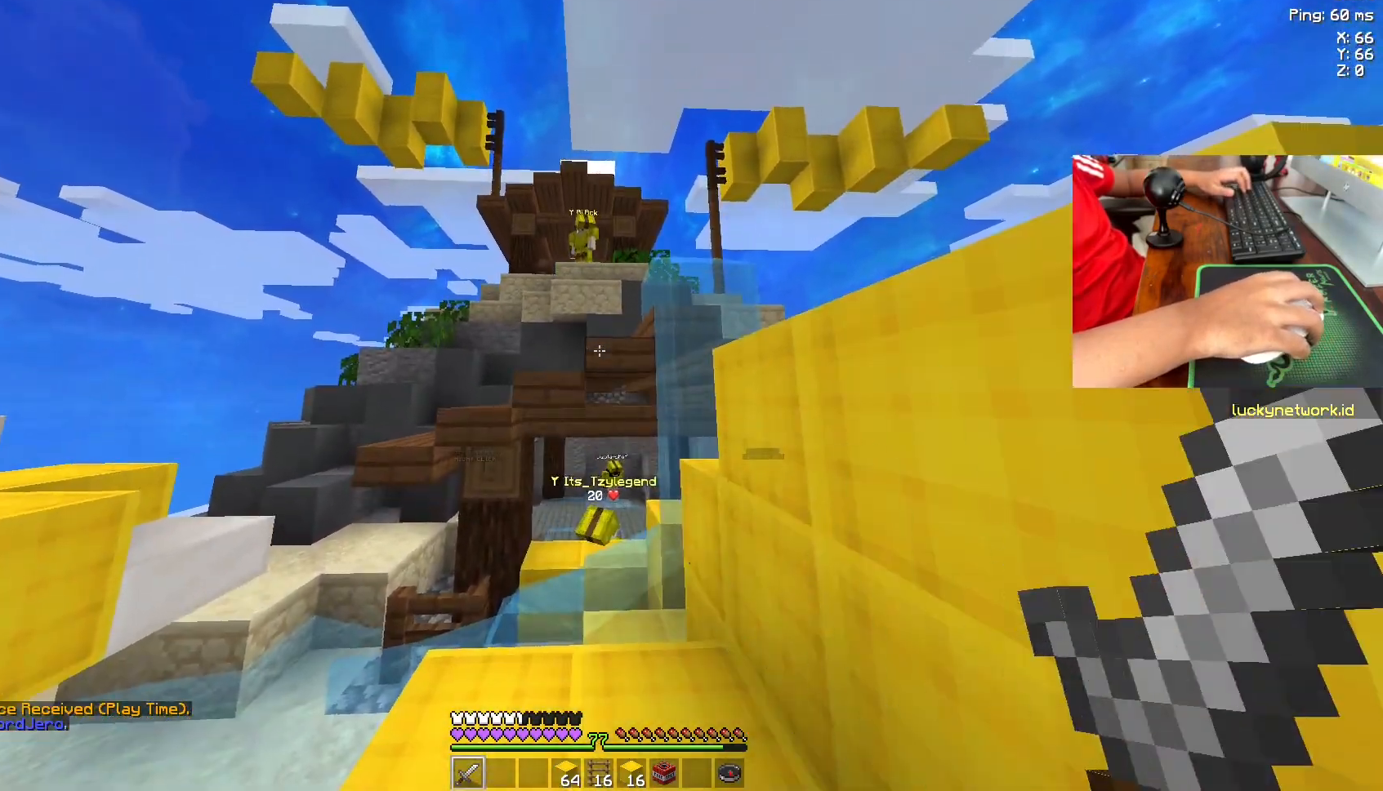
{"keys": [], "mouse": [], "events": []}
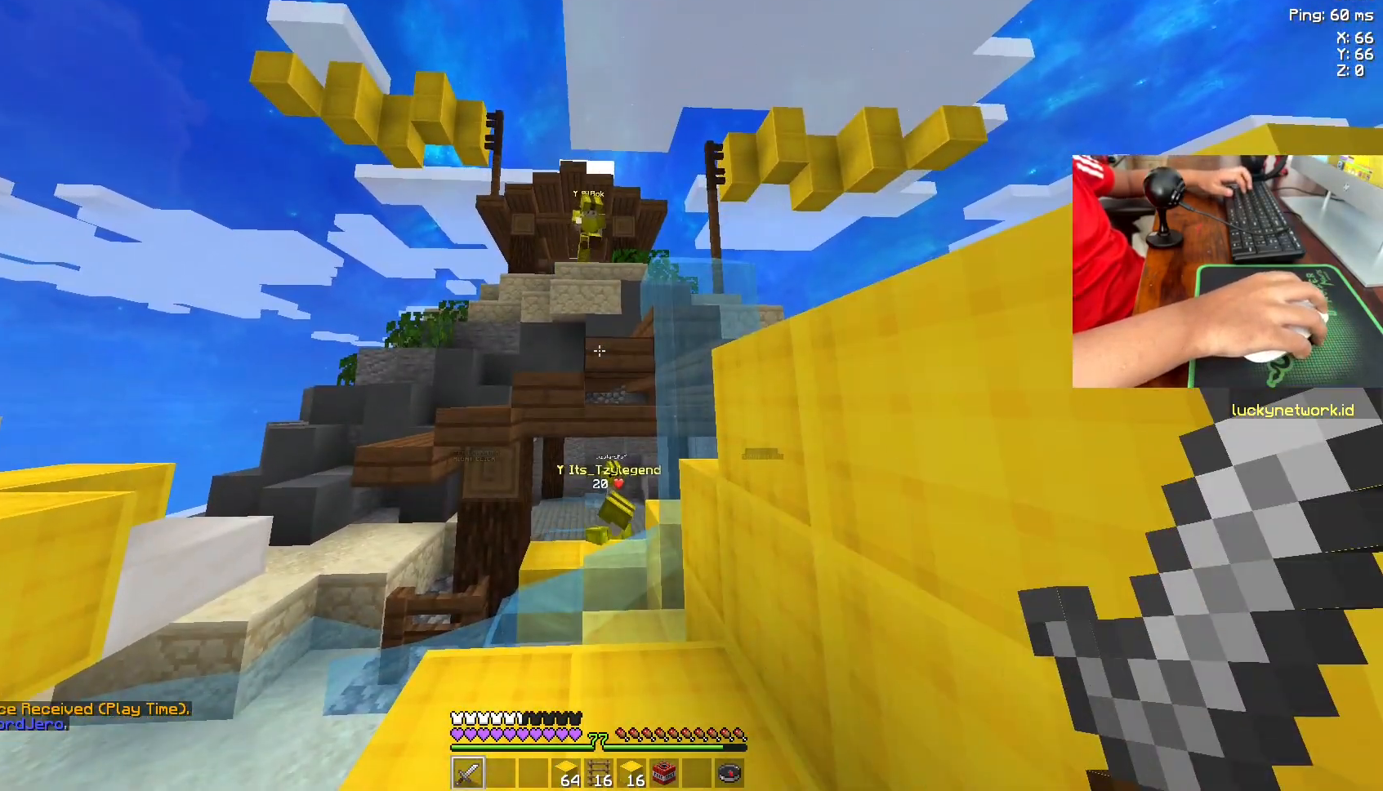
{"keys": [], "mouse": [], "events": []}
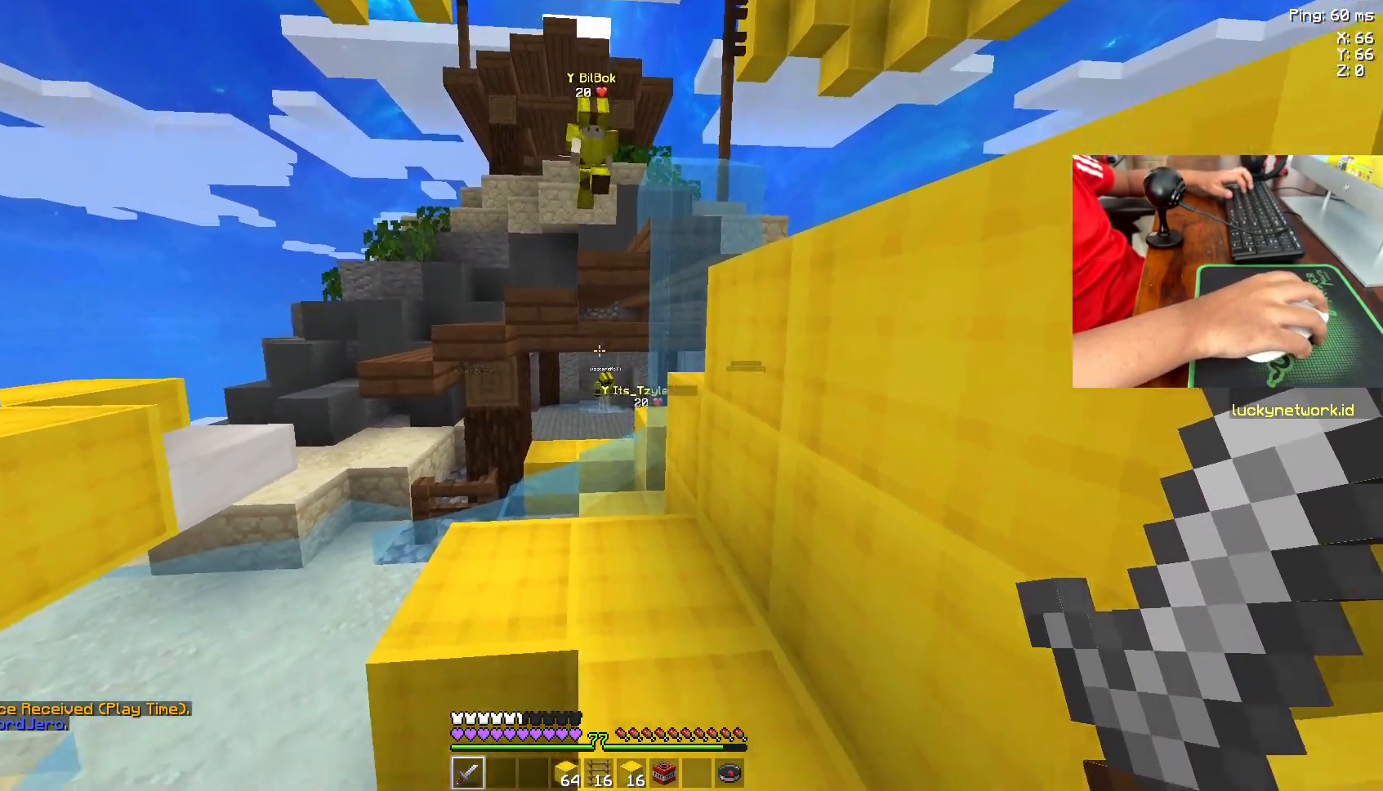
{"keys": [], "mouse": [], "events": []}
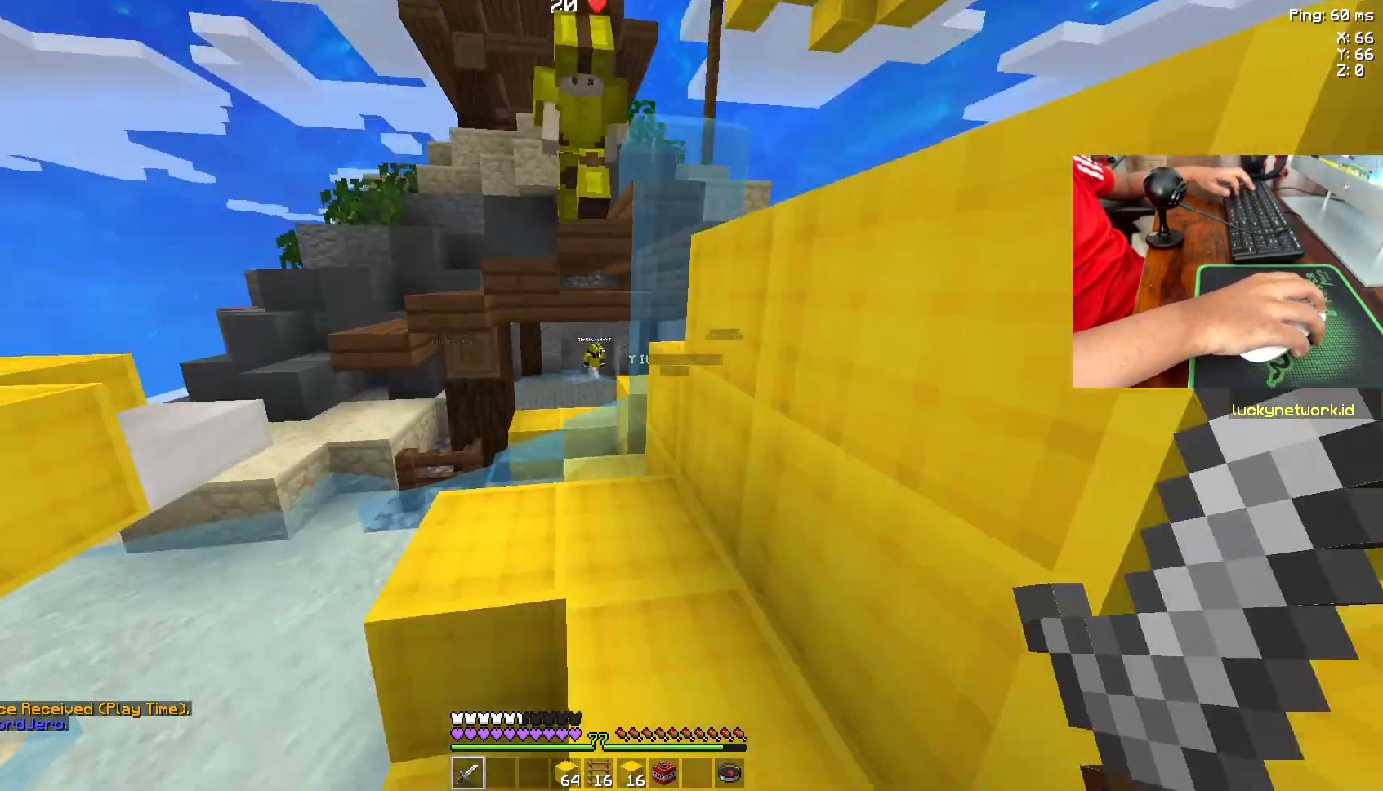
{"keys": [], "mouse": [], "events": [[183, "d", "down"], [267, "d", "up"]]}
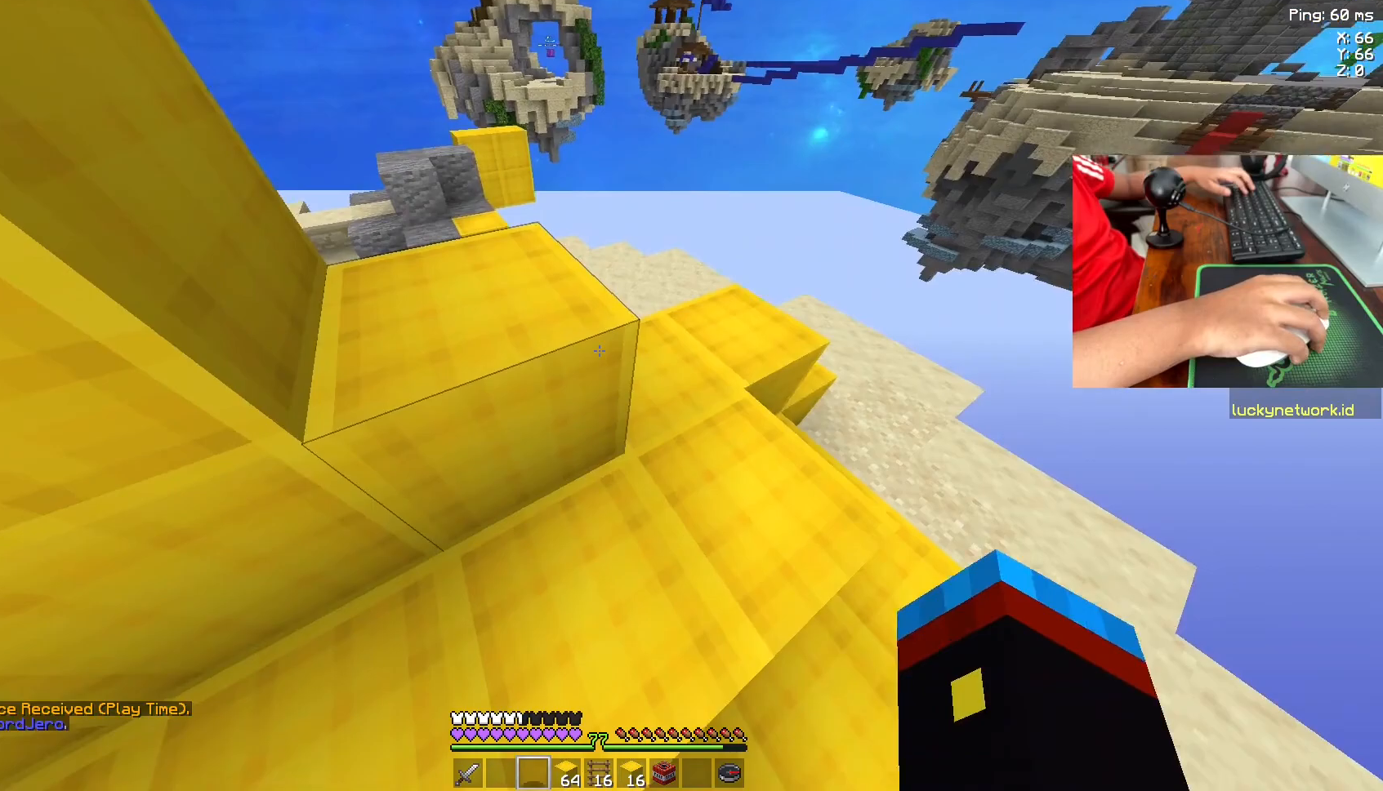
{"keys": [], "mouse": [], "events": []}
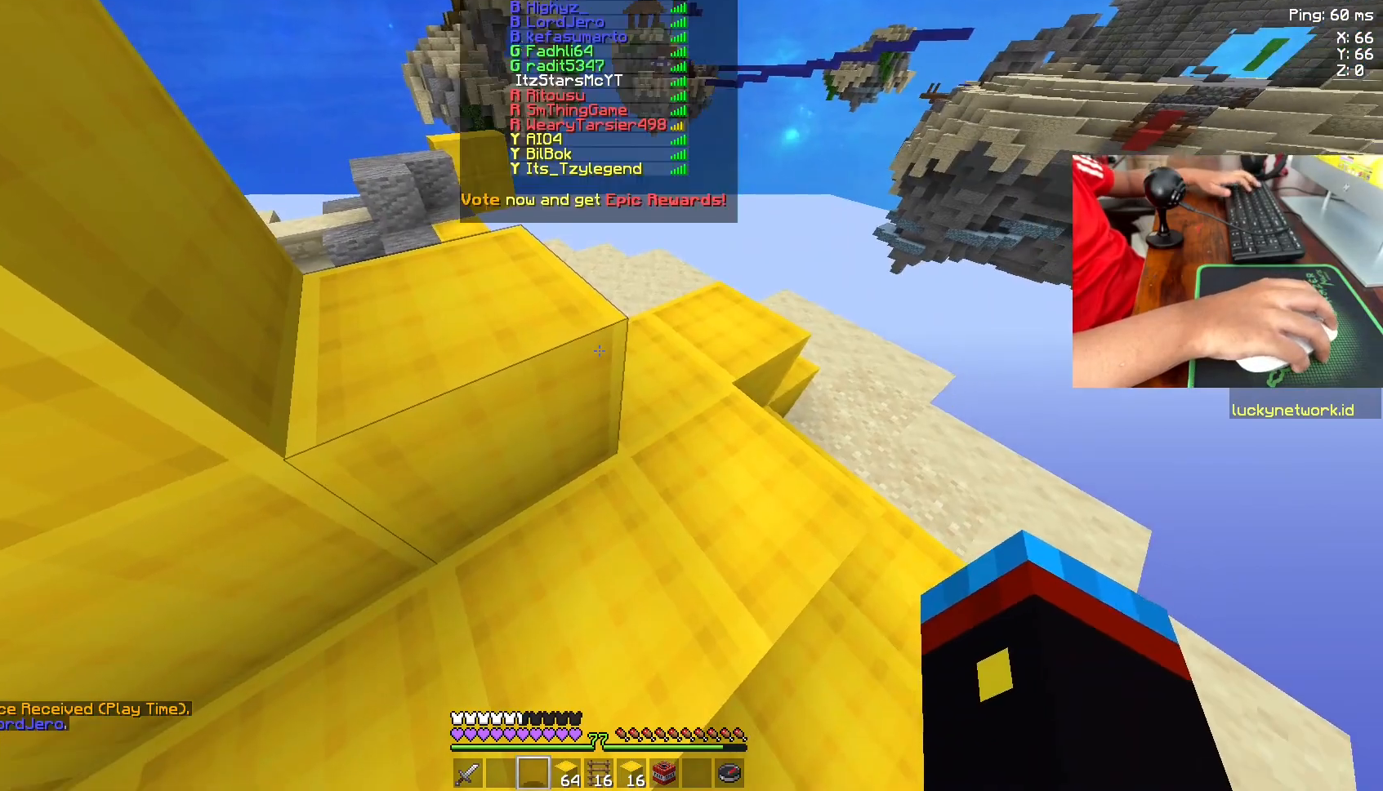
{"keys": [], "mouse": [], "events": []}
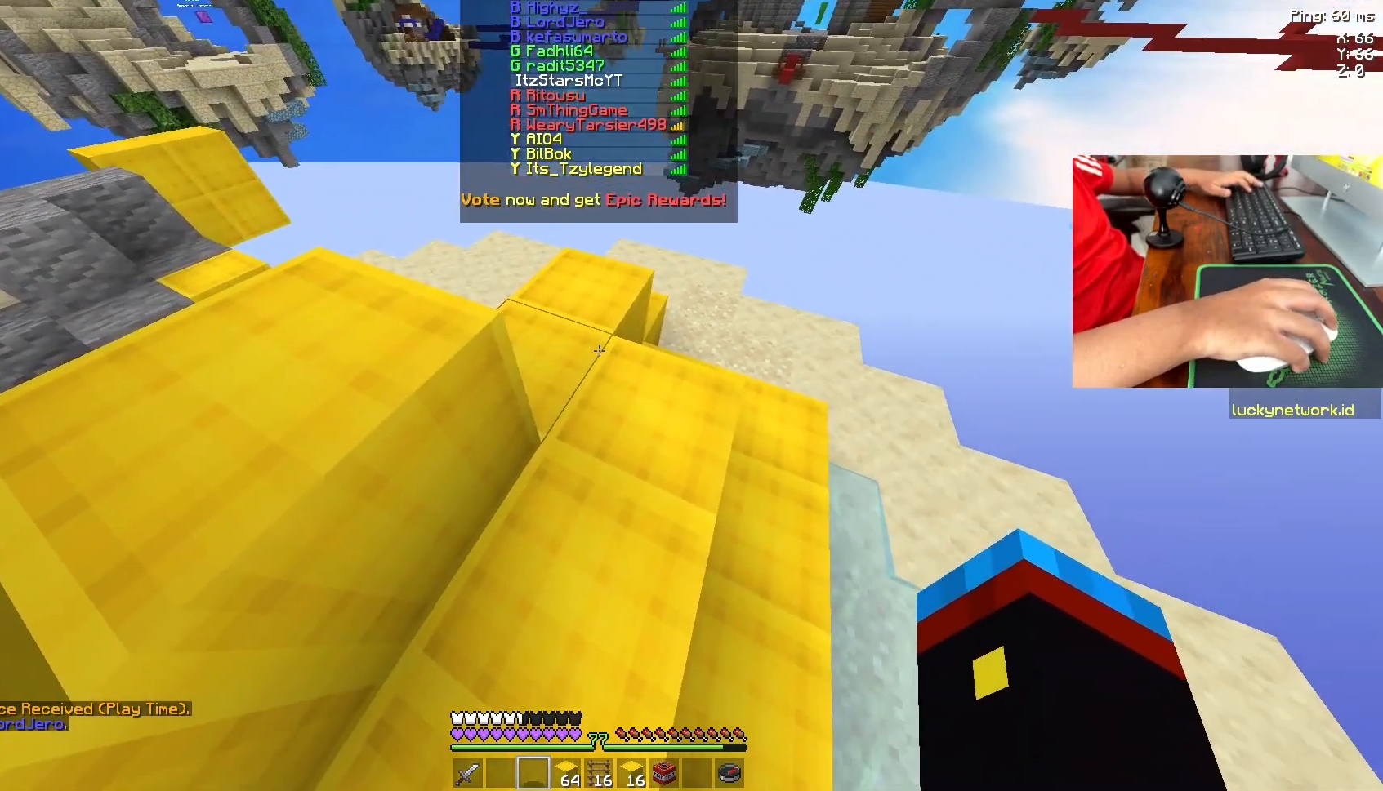
{"keys": [], "mouse": [], "events": []}
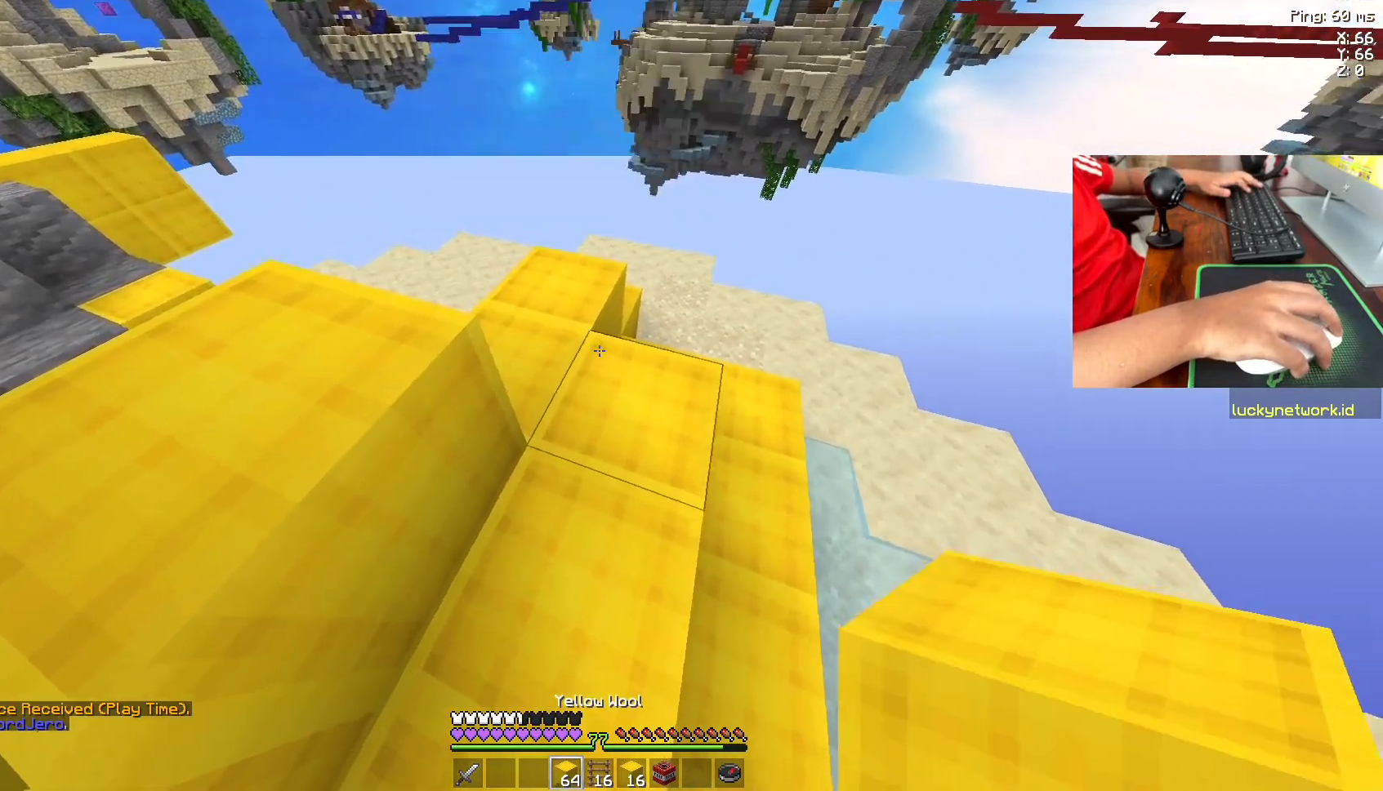
{"keys": ["space", "w"], "mouse": [], "events": [[33, "w", "down"], [433, "space", "down"]]}
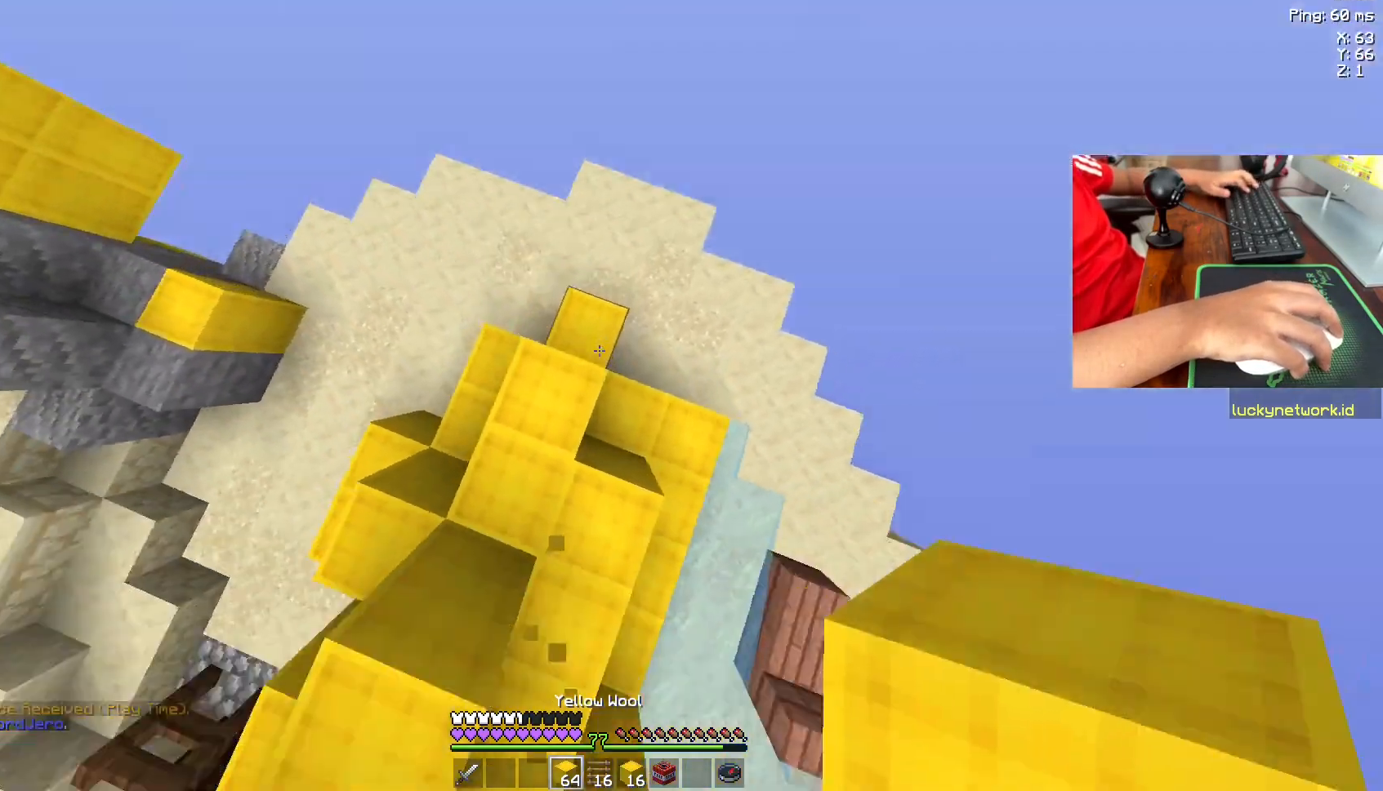
{"keys": [], "mouse": ["right"], "events": [[67, "w", "up"], [133, "space", "up"], [267, "mouse_right", "down"], [333, "mouse_right", "up"], [483, "mouse_right", "down"]]}
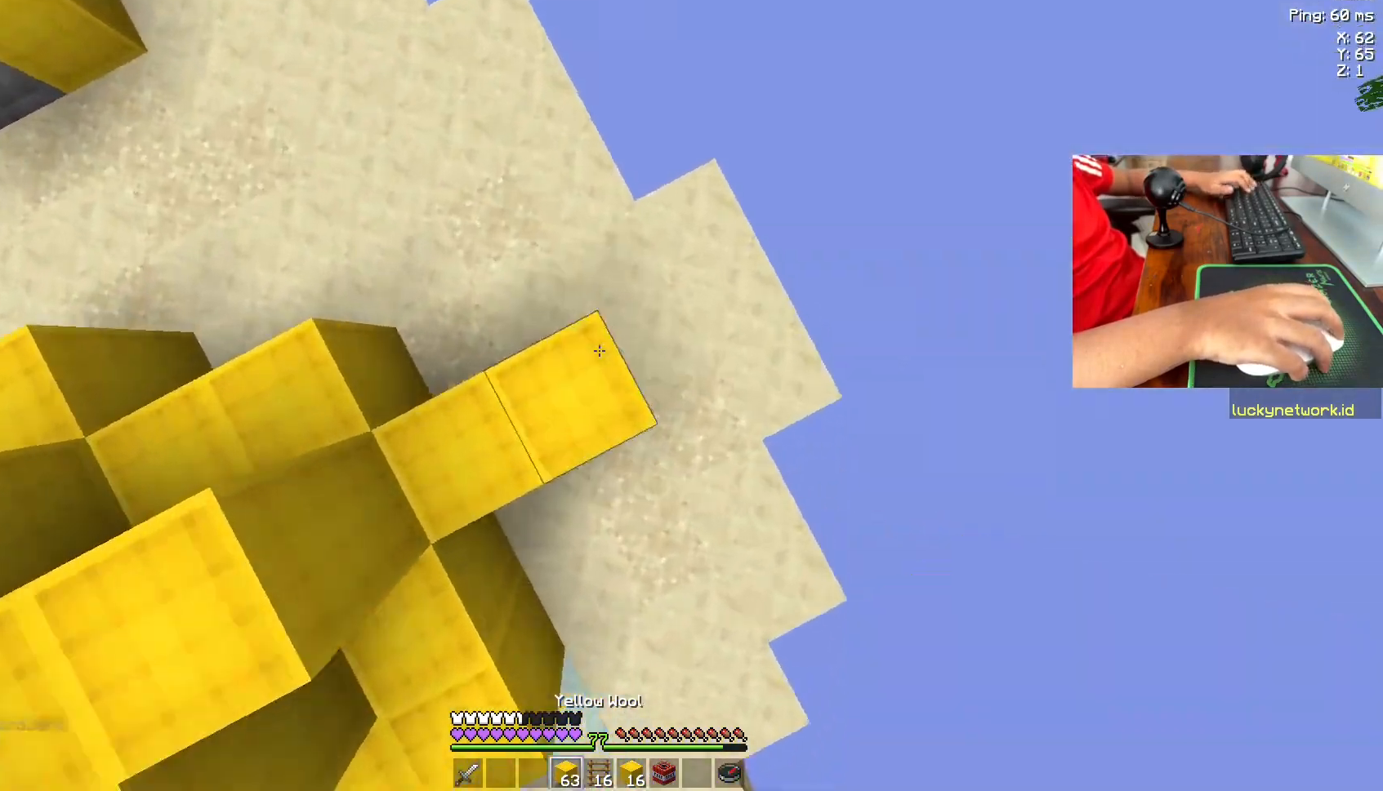
{"keys": ["d", "s"], "mouse": [], "events": [[83, "mouse_right", "up"], [267, "d", "down"], [267, "s", "down"]]}
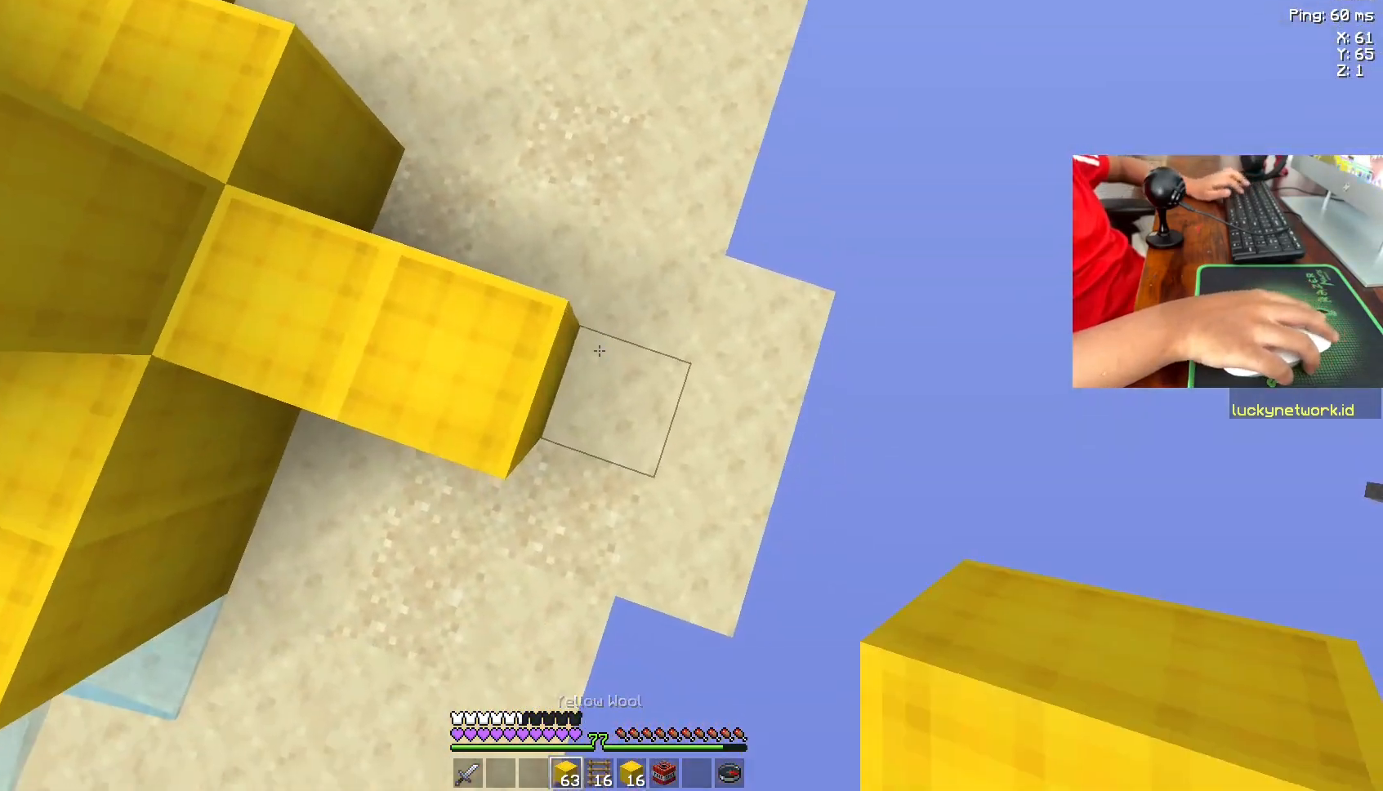
{"keys": ["d", "s"], "mouse": ["right"], "events": [[117, "d", "up"], [217, "d", "down"], [217, "mouse_right", "down"], [367, "mouse_right", "up"], [367, "space", "down"], [417, "mouse_right", "down"], [417, "space", "up"]]}
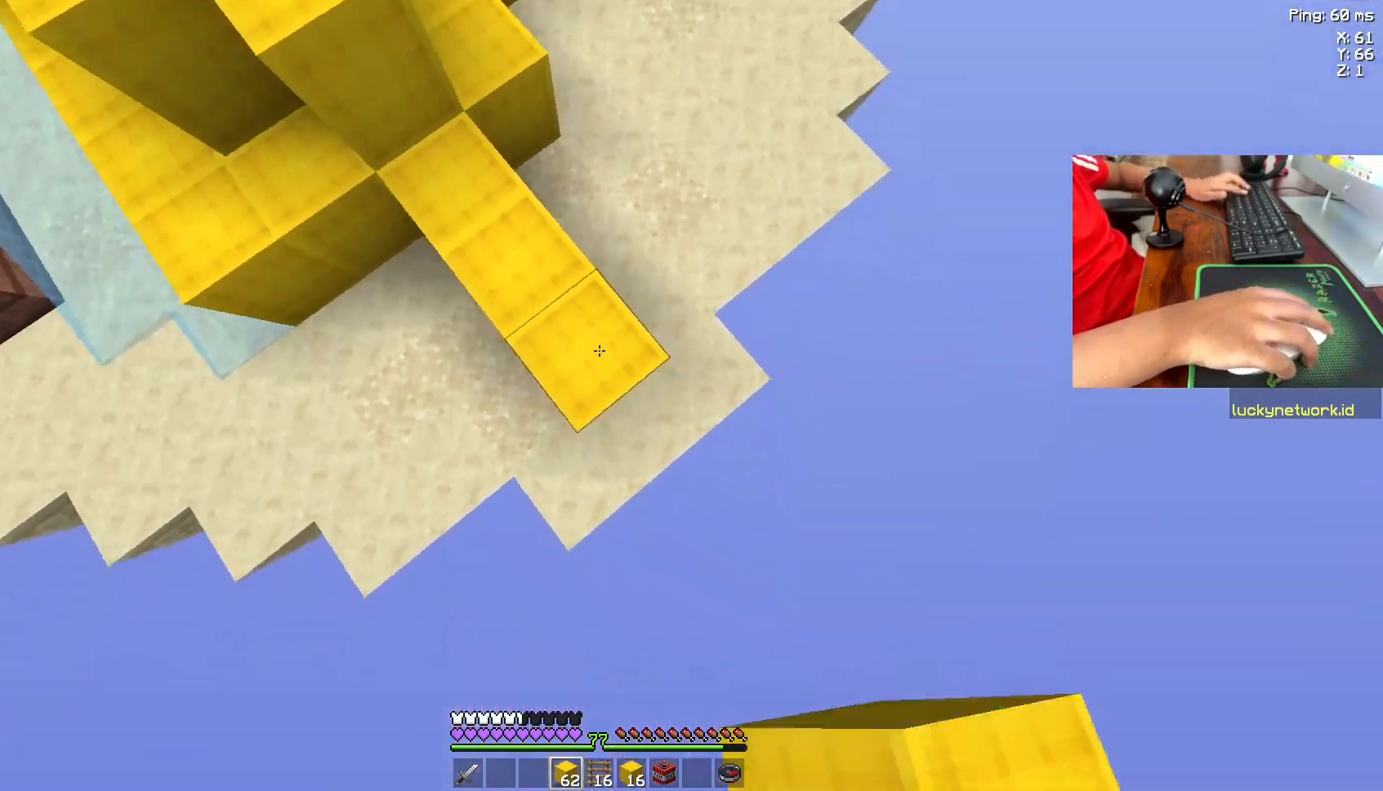
{"keys": ["s"], "mouse": ["right"], "events": [[33, "d", "up"], [33, "mouse_right", "up"], [67, "mouse_right", "down"], [167, "d", "down"], [233, "mouse_right", "up"], [283, "mouse_right", "down"], [383, "d", "up"], [383, "mouse_right", "up"], [433, "mouse_right", "down"]]}
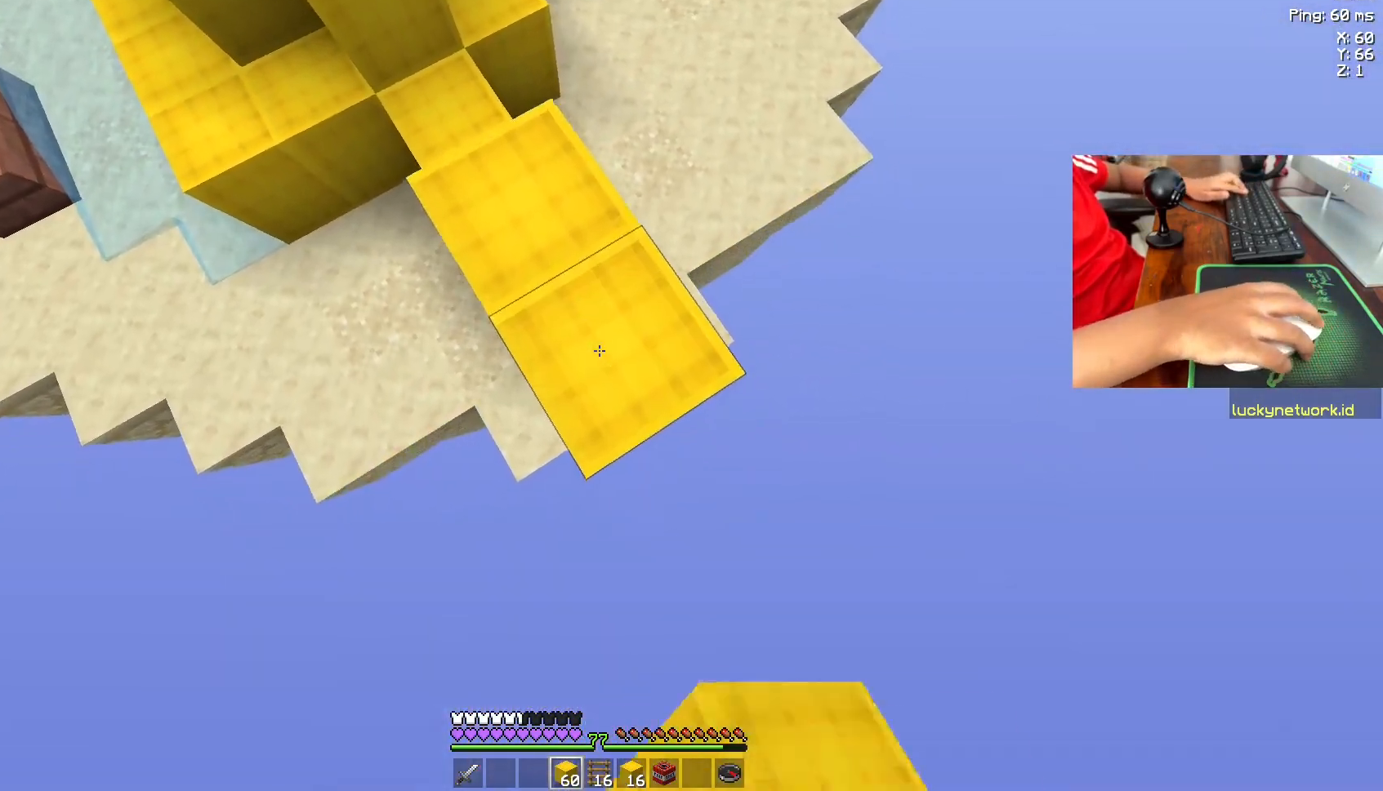
{"keys": ["d", "s"], "mouse": [], "events": [[83, "mouse_right", "up"], [433, "d", "down"]]}
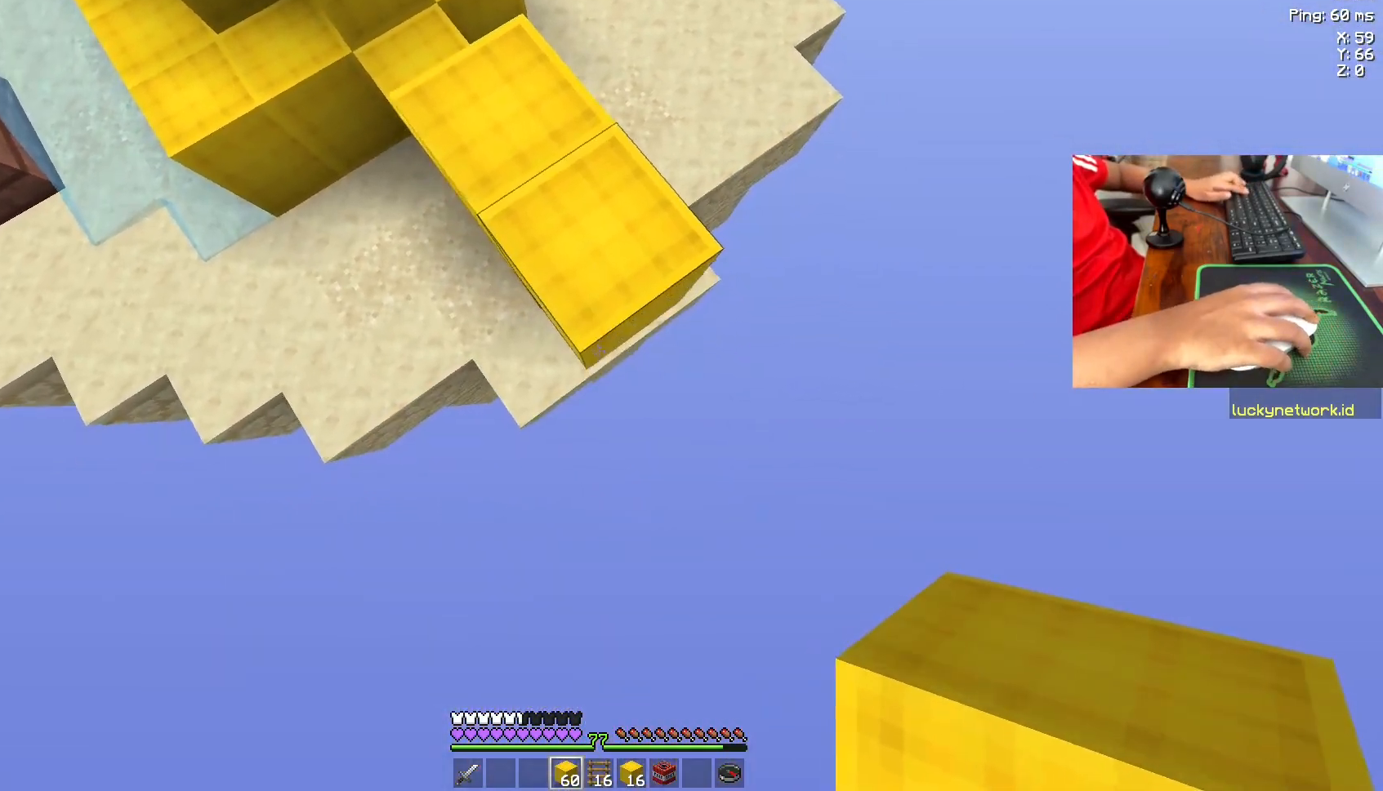
{"keys": ["d", "s", "space"], "mouse": ["right"], "events": [[333, "mouse_right", "down"], [383, "space", "down"], [433, "mouse_right", "up"], [483, "mouse_right", "down"]]}
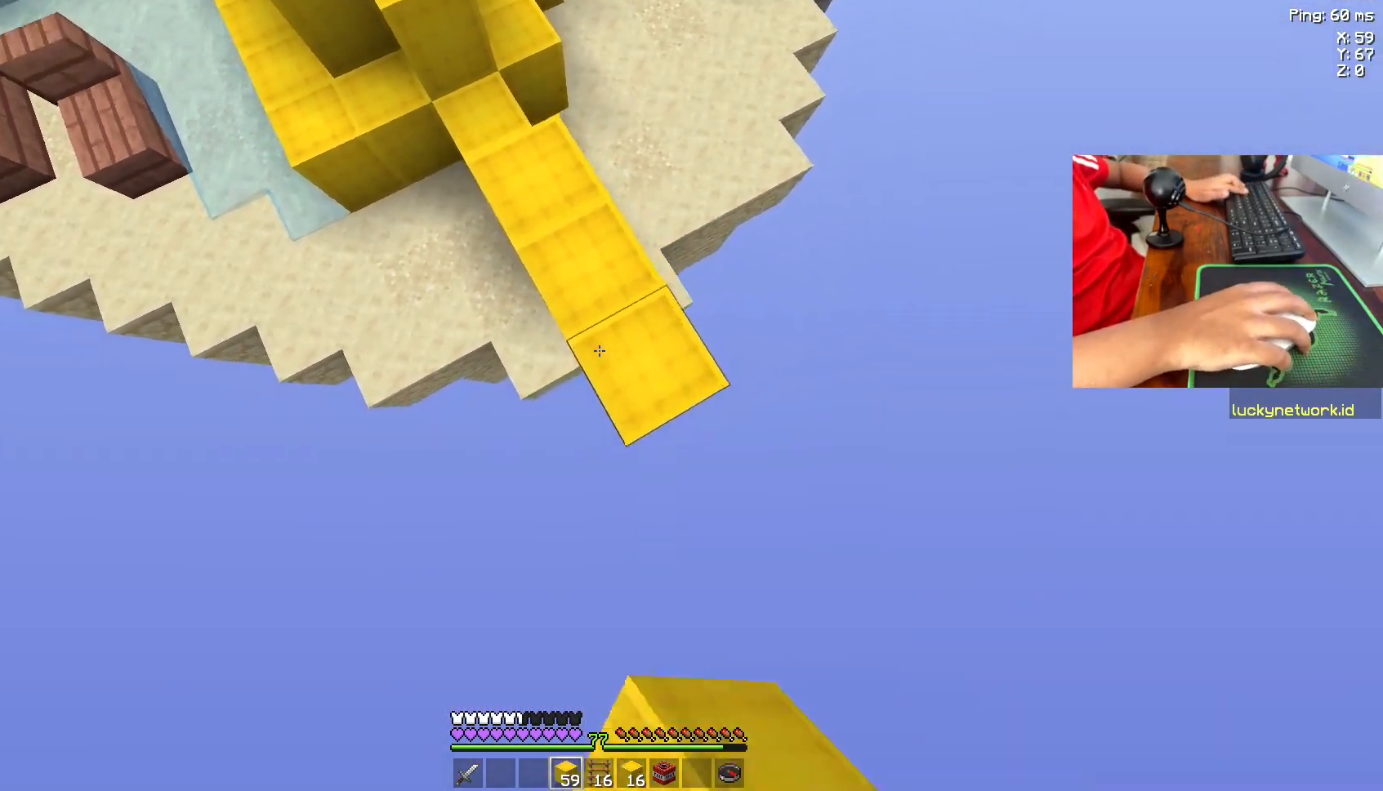
{"keys": ["d", "s"], "mouse": [], "events": [[33, "space", "up"], [133, "mouse_right", "up"], [183, "mouse_right", "down"], [333, "mouse_right", "up"], [383, "mouse_right", "down"], [483, "mouse_right", "up"]]}
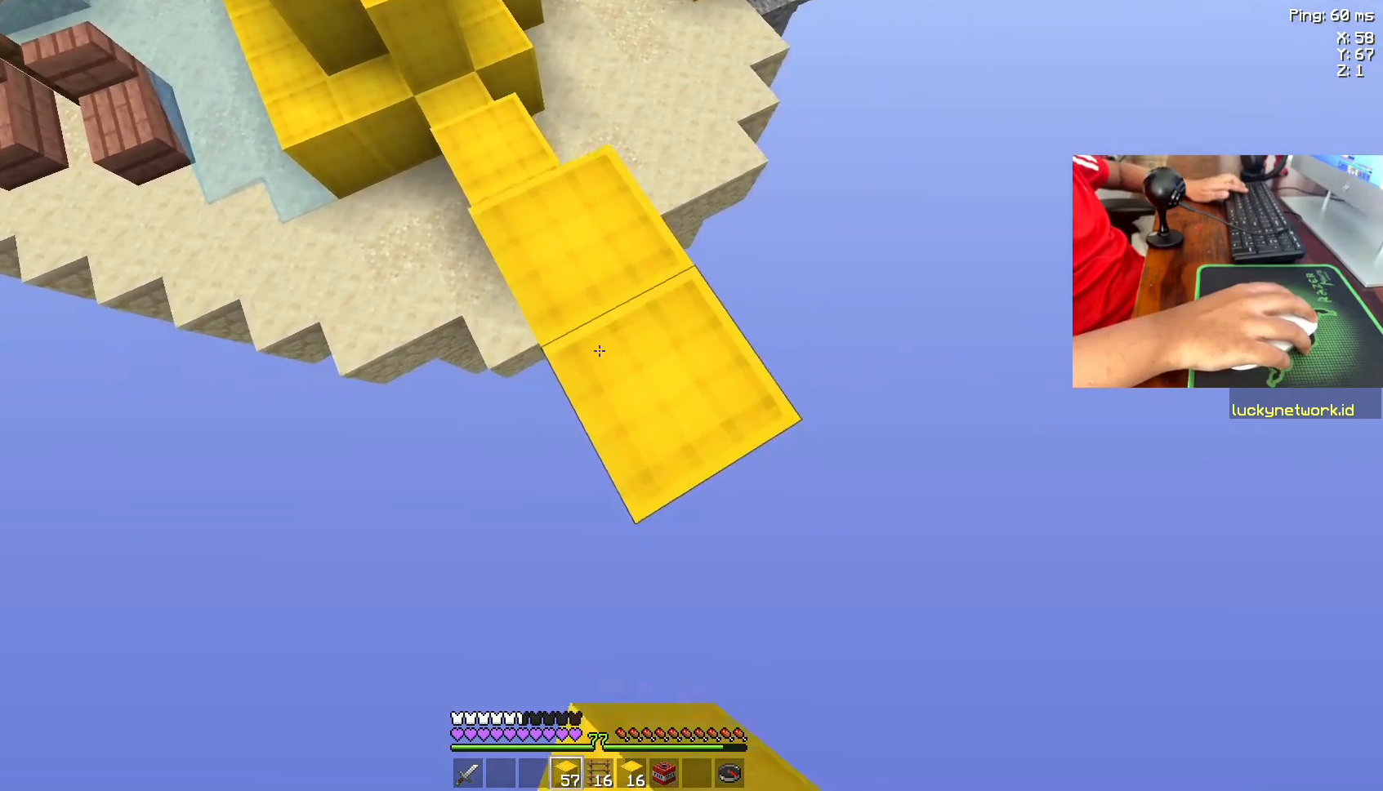
{"keys": ["d", "s"], "mouse": [], "events": [[33, "mouse_right", "down"], [183, "mouse_right", "up"]]}
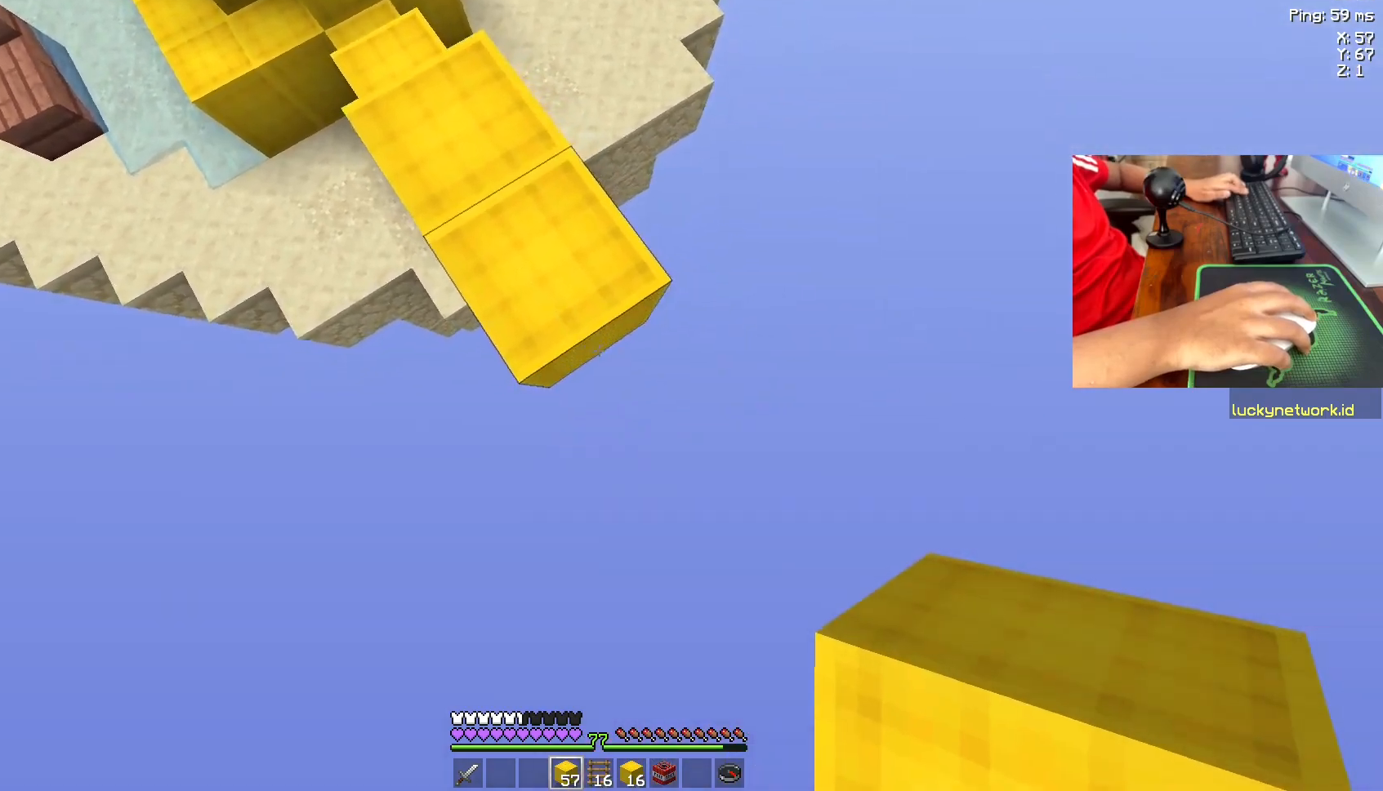
{"keys": ["d", "s"], "mouse": ["right"], "events": [[383, "mouse_right", "down"], [383, "space", "down"], [483, "space", "up"]]}
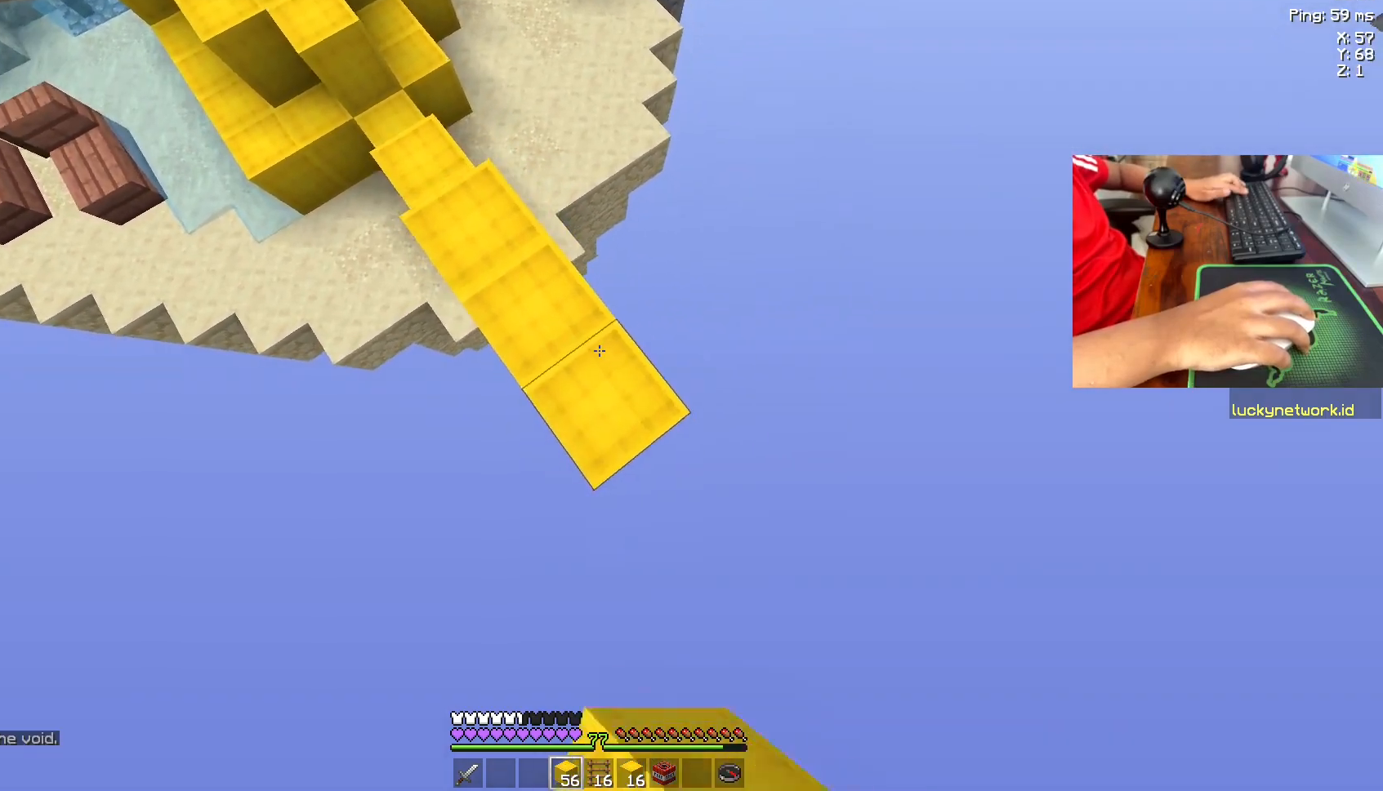
{"keys": ["s"], "mouse": [], "events": [[183, "mouse_right", "up"], [217, "mouse_right", "down"], [333, "mouse_right", "up"], [383, "d", "up"]]}
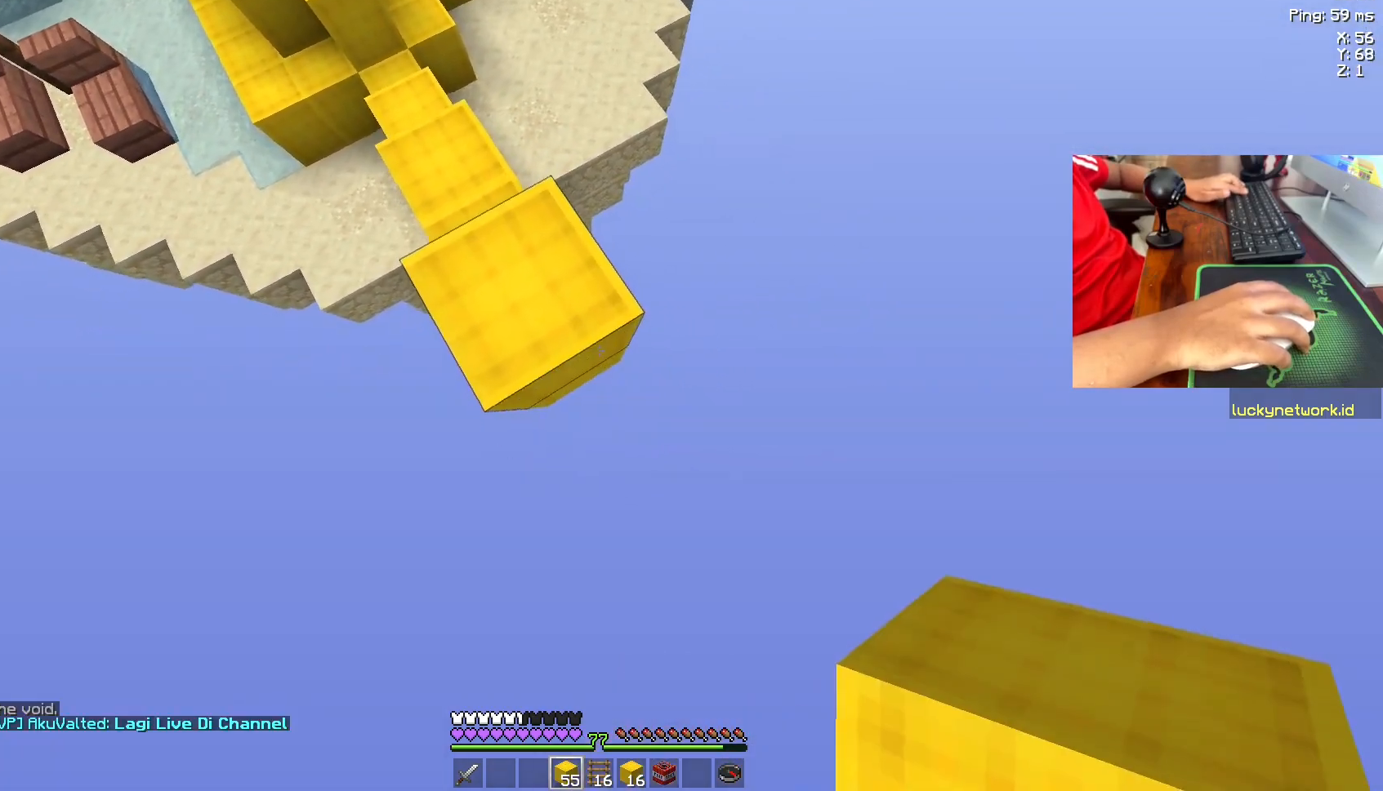
{"keys": ["d", "s"], "mouse": [], "events": [[233, "d", "down"], [283, "space", "down"], [333, "mouse_right", "down"], [433, "space", "up"], [467, "mouse_right", "up"]]}
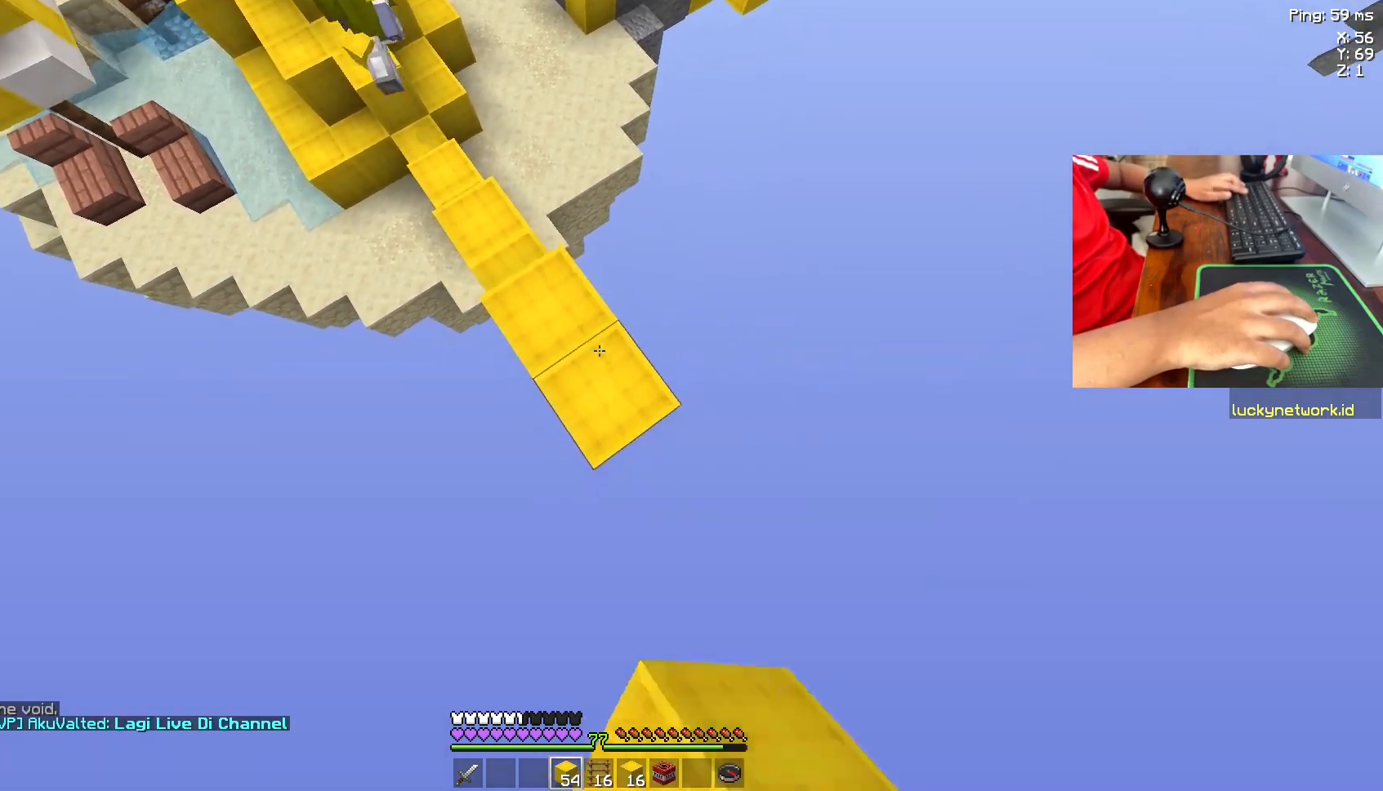
{"keys": ["d", "s", "space"], "mouse": ["right"], "events": [[33, "mouse_right", "down"], [133, "mouse_right", "up"], [233, "mouse_right", "down"], [367, "mouse_right", "up"], [417, "mouse_right", "down"], [417, "space", "down"]]}
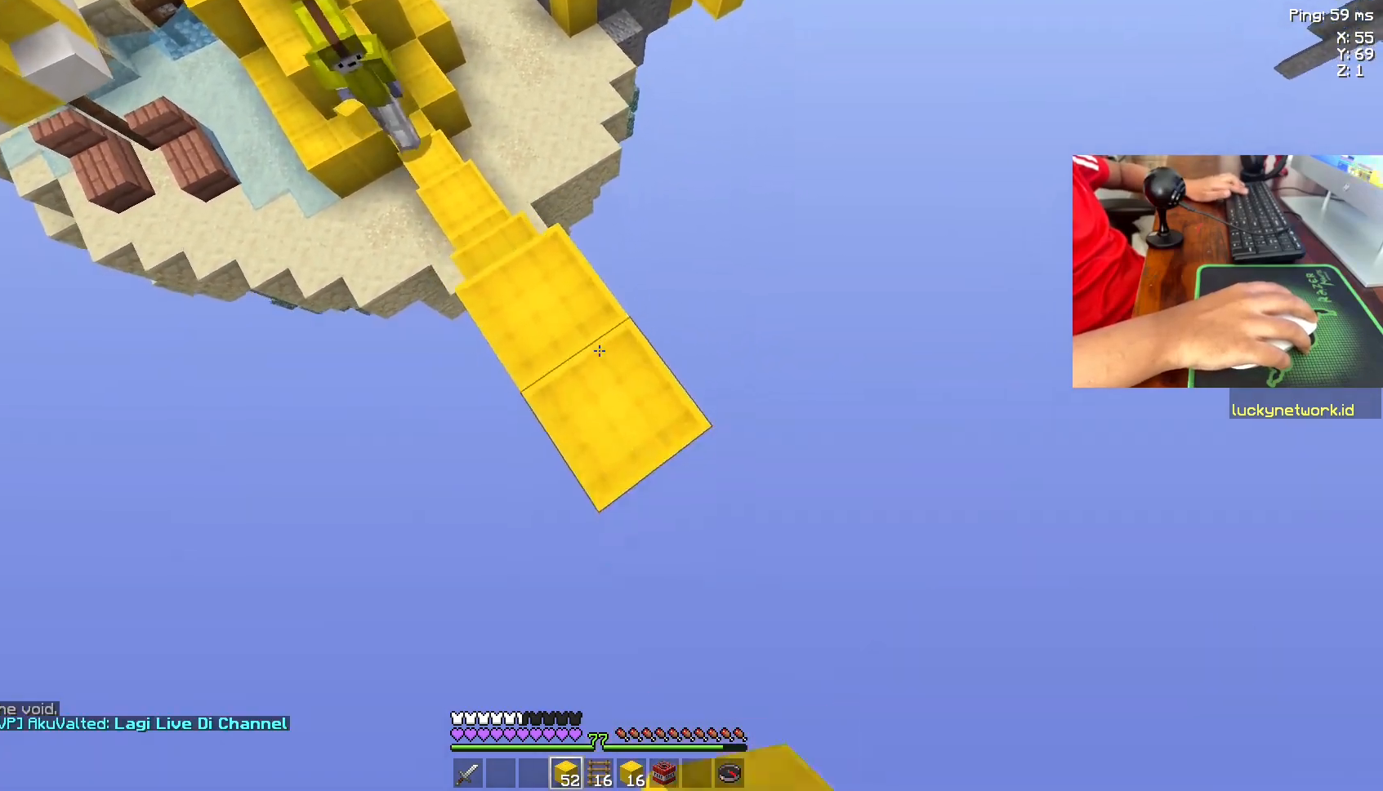
{"keys": ["s"], "mouse": ["right"], "events": [[67, "mouse_right", "up"], [67, "space", "up"], [117, "mouse_right", "down"], [267, "d", "up"], [267, "mouse_right", "up"], [317, "mouse_right", "down"]]}
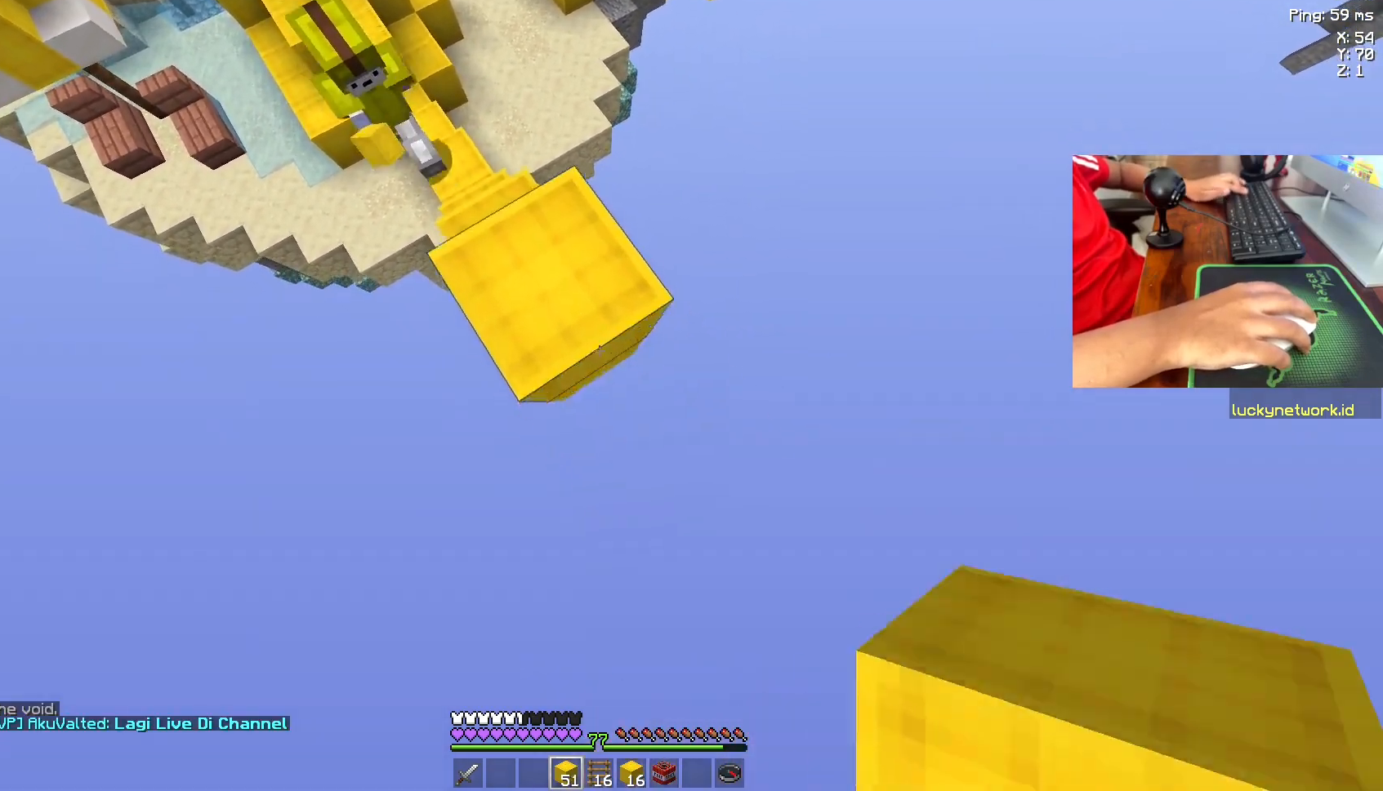
{"keys": ["d", "s"], "mouse": [], "events": [[167, "mouse_right", "up"], [333, "d", "down"]]}